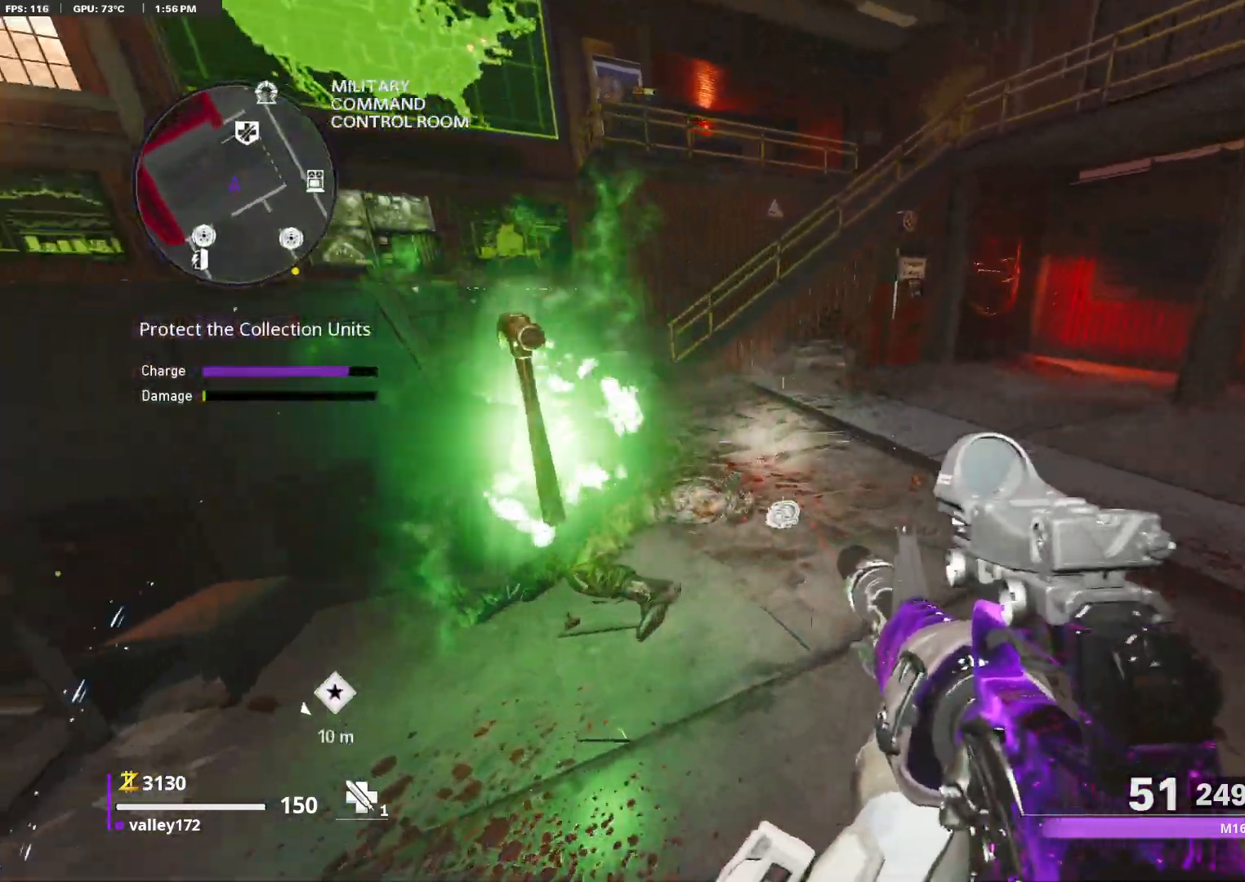
Gameplay with keyboard and mouse; each line is a JSON object with the keys and mouse buttons held at the frame after it. "events" lists presses ("down") and releases ("up") of "1", "2", "3", "4", "a", "alt", "ctrl", "d", "e", "end", "escape", "f", "f1", "minus", "q", "r", "s", "shift", "space", "tab", "up", "w", "x", "z", "mouse_left", "mouse_right", "mouse_wheel_up" and "mouse_wheel_down" between this image and that frame as [ms after this image, input, new state], when the widget could be followed in between. "mouse_left", "mouse_right", "mouse_wheel_up", "mouse_wheel_down" = the "left", "right", "wheel_up", "wheel_down" buttons of the "mouse" list. No other keys are recorded. Not read: c mouse_move.
{"keys": ["a"], "mouse": [], "events": [[300, "d", "up"], [350, "a", "down"]]}
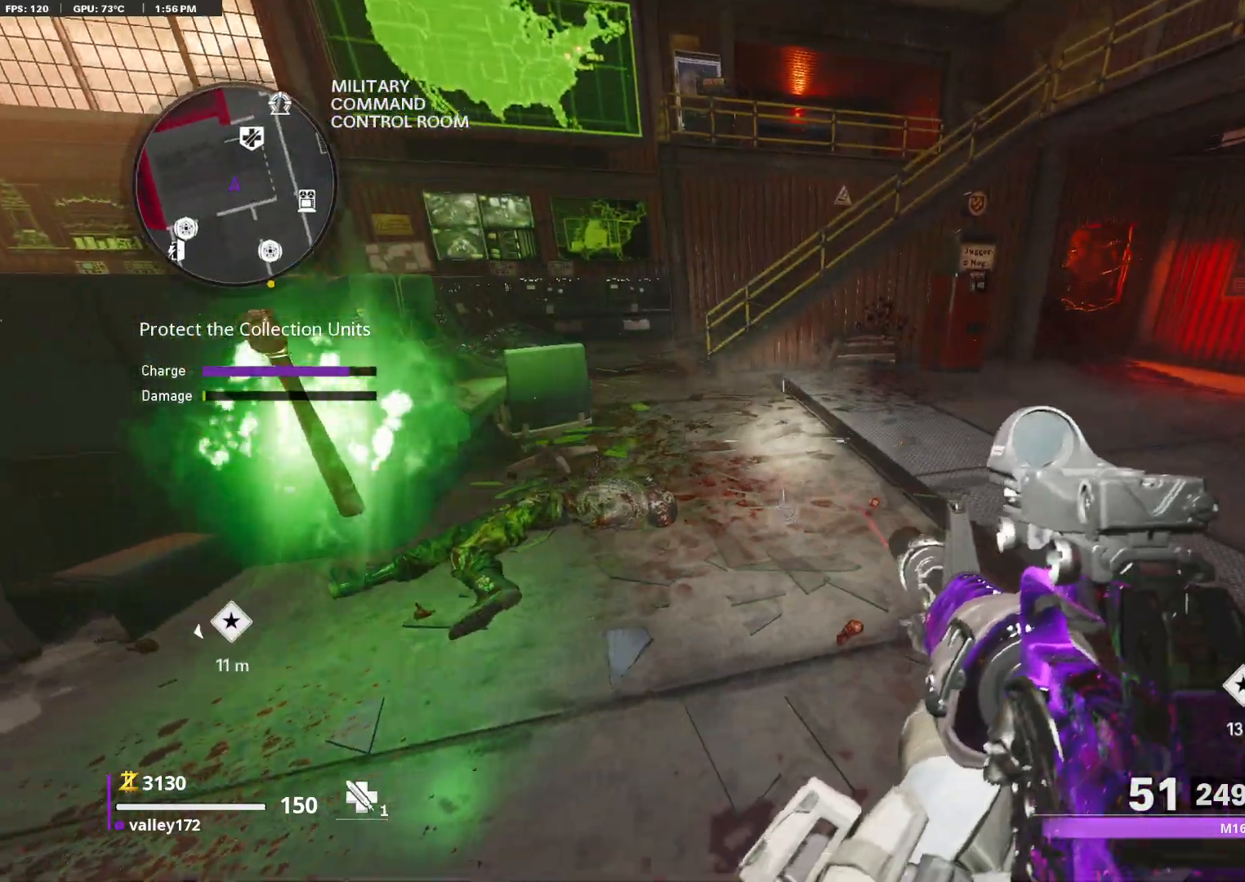
{"keys": ["d", "shift", "w"], "mouse": [], "events": [[33, "a", "up"], [33, "d", "down"], [317, "shift", "down"], [317, "w", "down"]]}
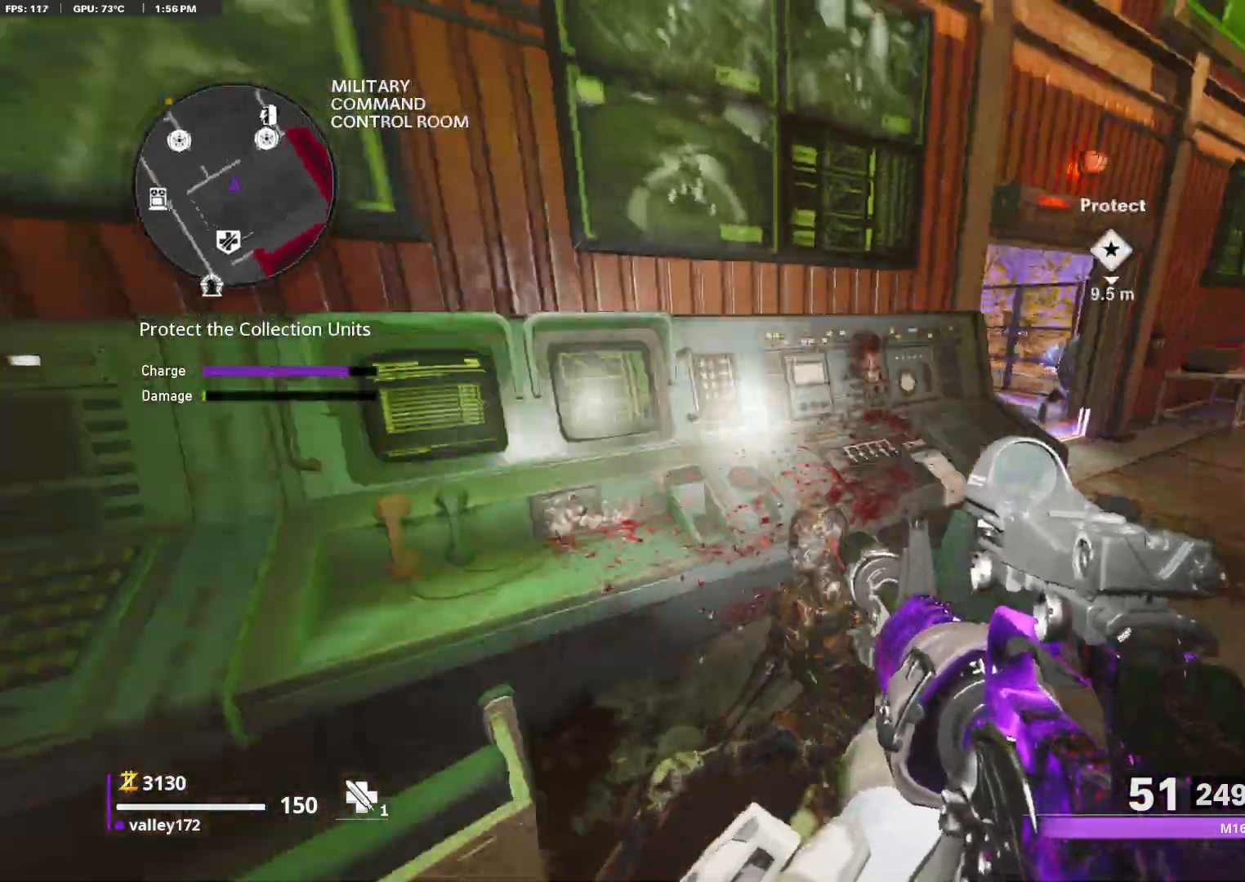
{"keys": ["d", "shift", "w"], "mouse": [], "events": []}
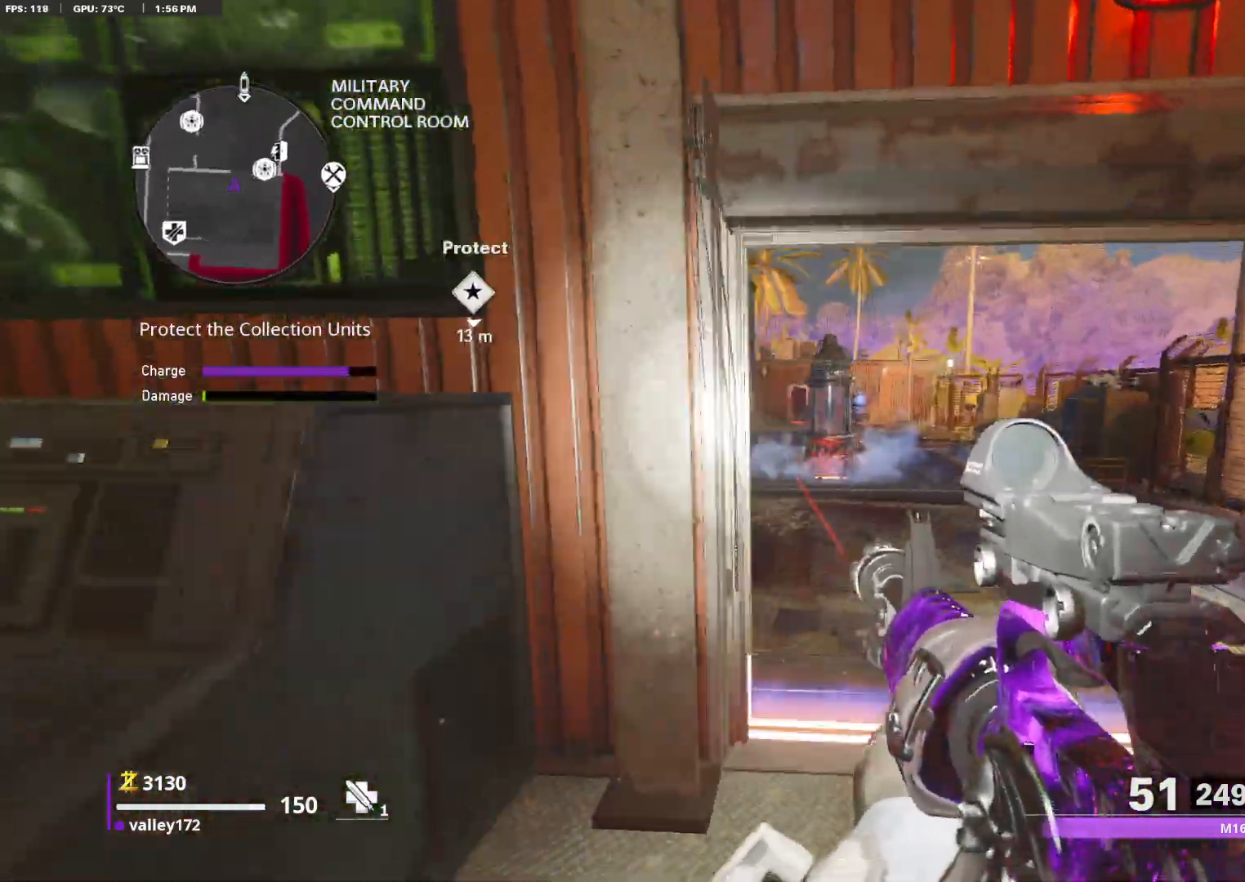
{"keys": ["a"], "mouse": ["right"]}
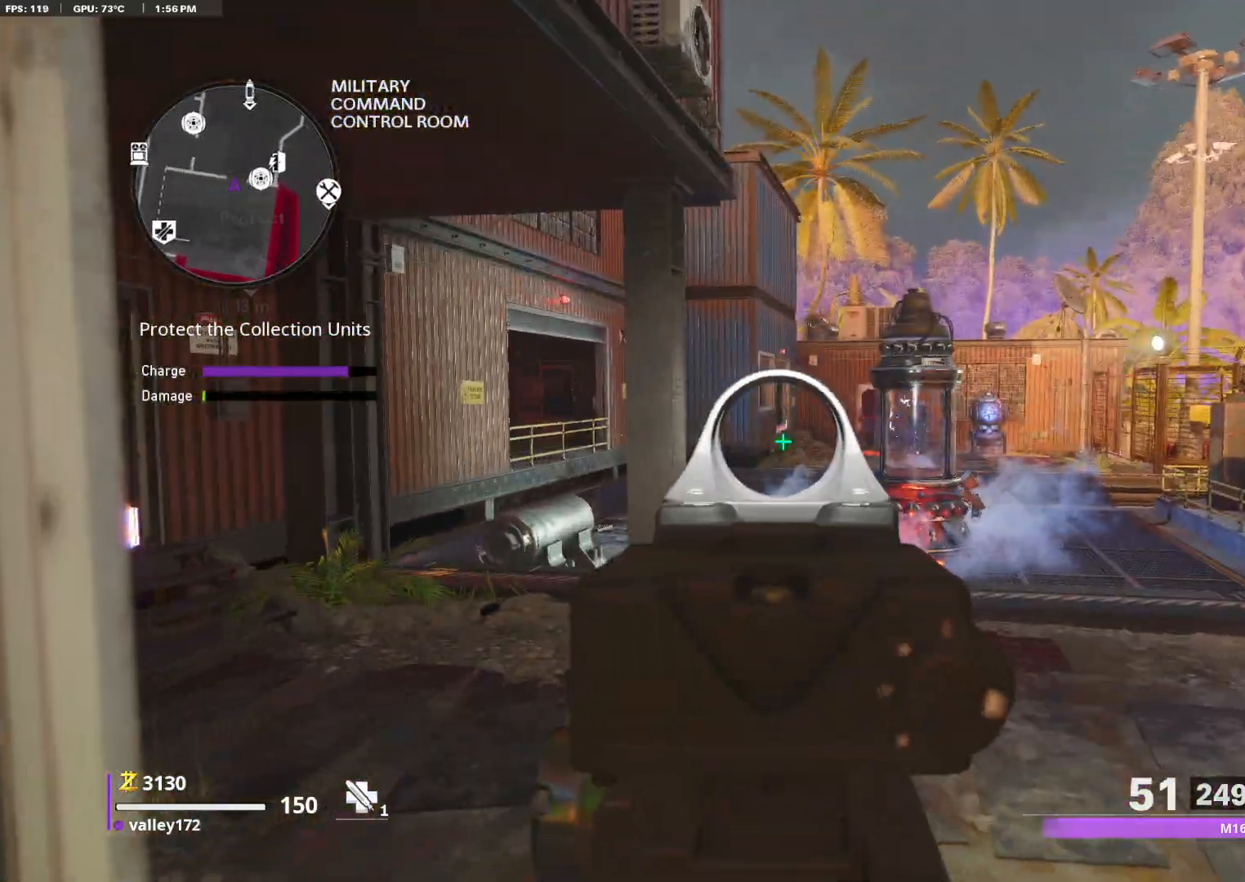
{"keys": ["a"], "mouse": [], "events": [[217, "a", "up"], [317, "s", "down"], [450, "a", "down"], [450, "mouse_right", "up"], [450, "s", "up"]]}